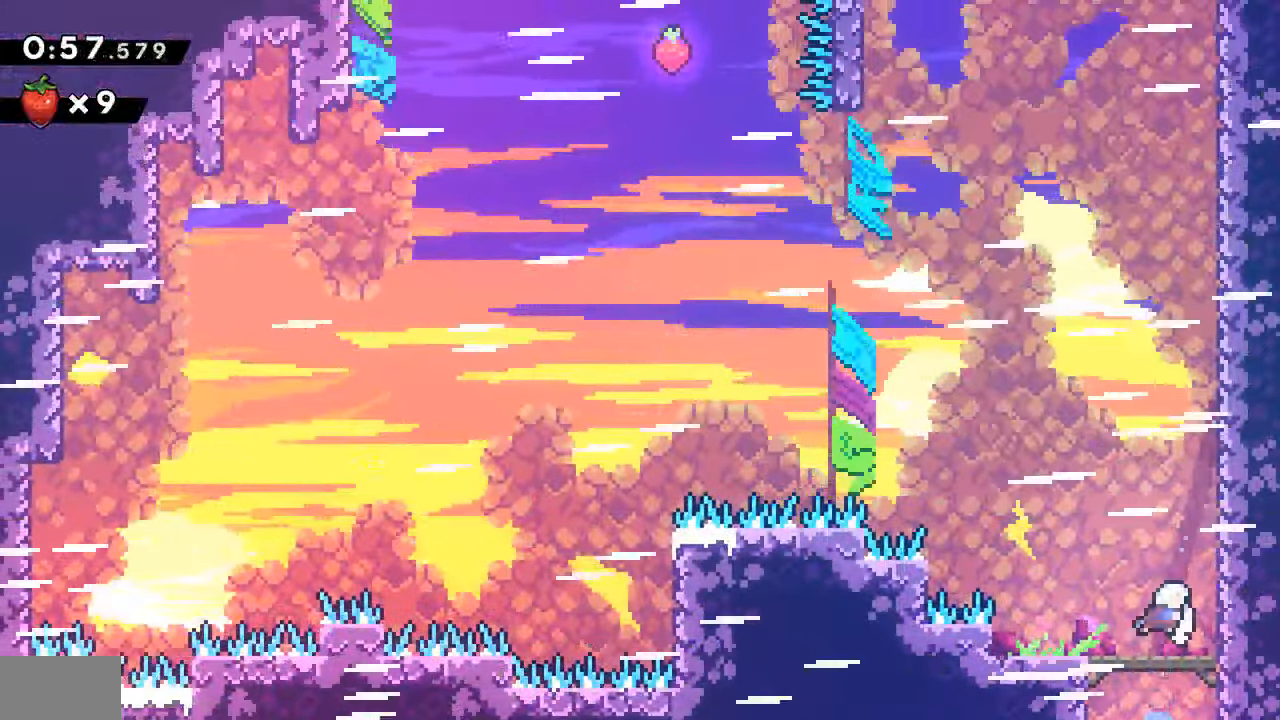
Gameplay with a controller (PlayStation layout); each line is a JSON object with the inputs held at the frame after it. "events" lists button and stick changes between this image and that frame as [ms after this image, input, new state], when the widget could be followed in between. Not read: L3 R3.
{"buttons": ["CROSS"], "events": [[50, "SQUARE", "down"], [183, "SQUARE", "up"], [383, "DPAD_DOWN", "up"], [500, "CROSS", "down"]]}
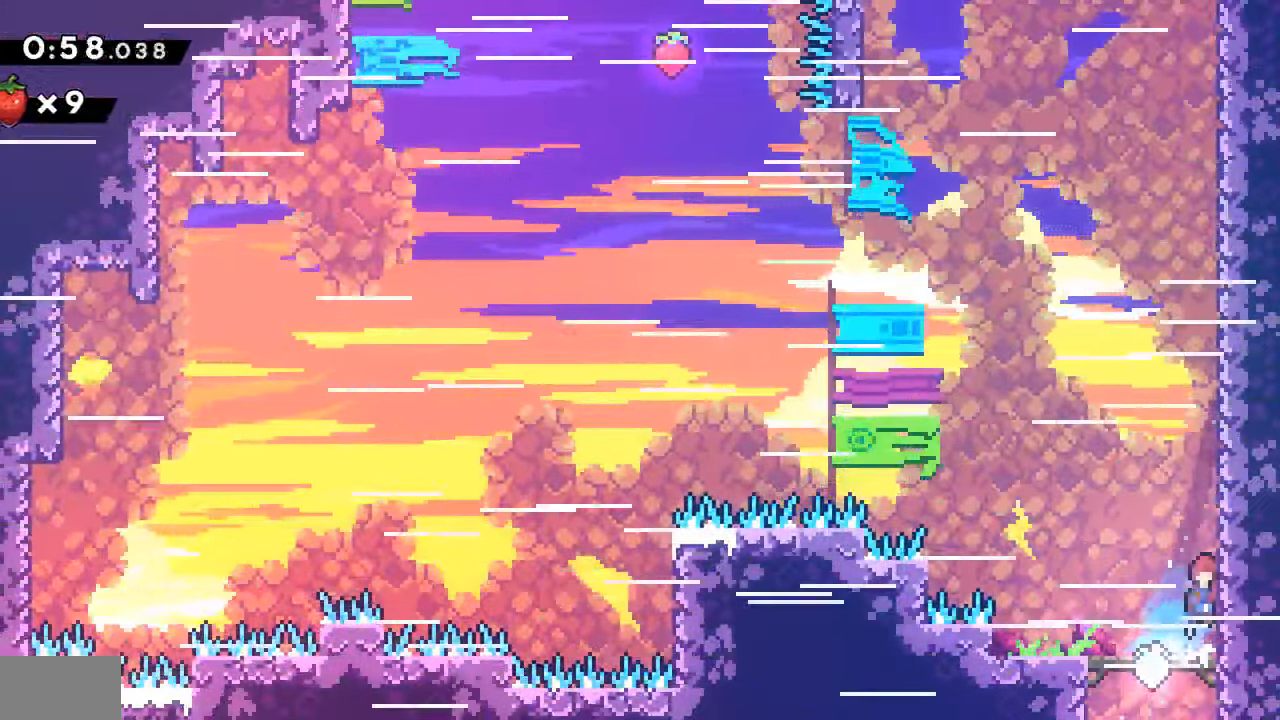
{"buttons": ["CROSS"], "events": [[17, "TRIANGLE", "down"], [67, "TRIANGLE", "up"]]}
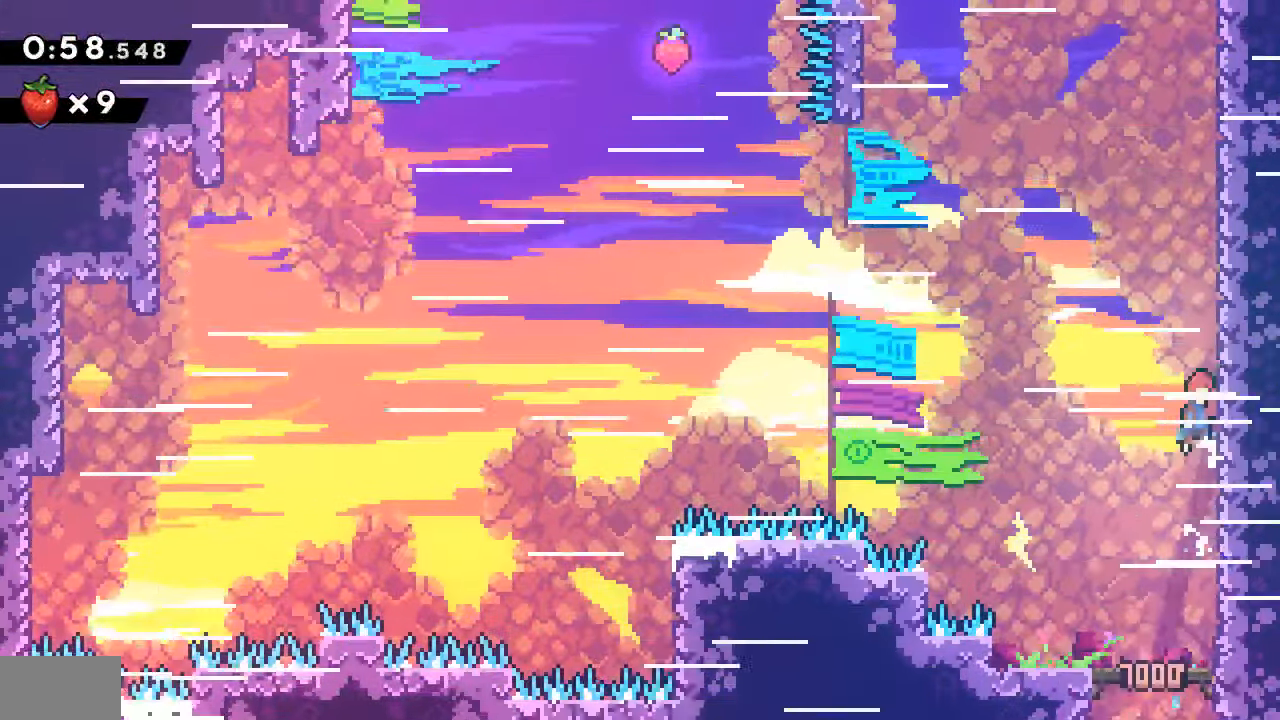
{"buttons": ["CROSS"], "events": [[183, "CROSS", "up"], [233, "CROSS", "down"], [383, "CROSS", "up"], [417, "CROSS", "down"]]}
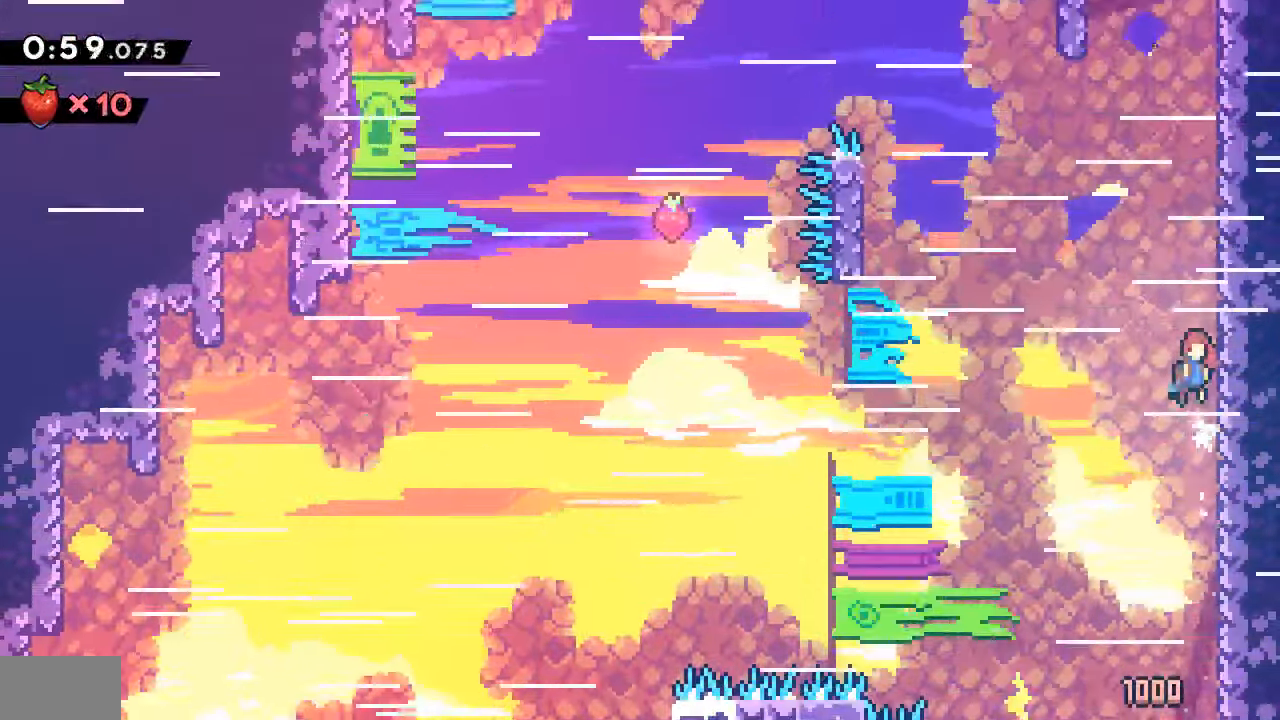
{"buttons": ["CROSS"], "events": [[83, "CROSS", "up"], [117, "CROSS", "down"], [267, "CROSS", "up"], [317, "CROSS", "down"]]}